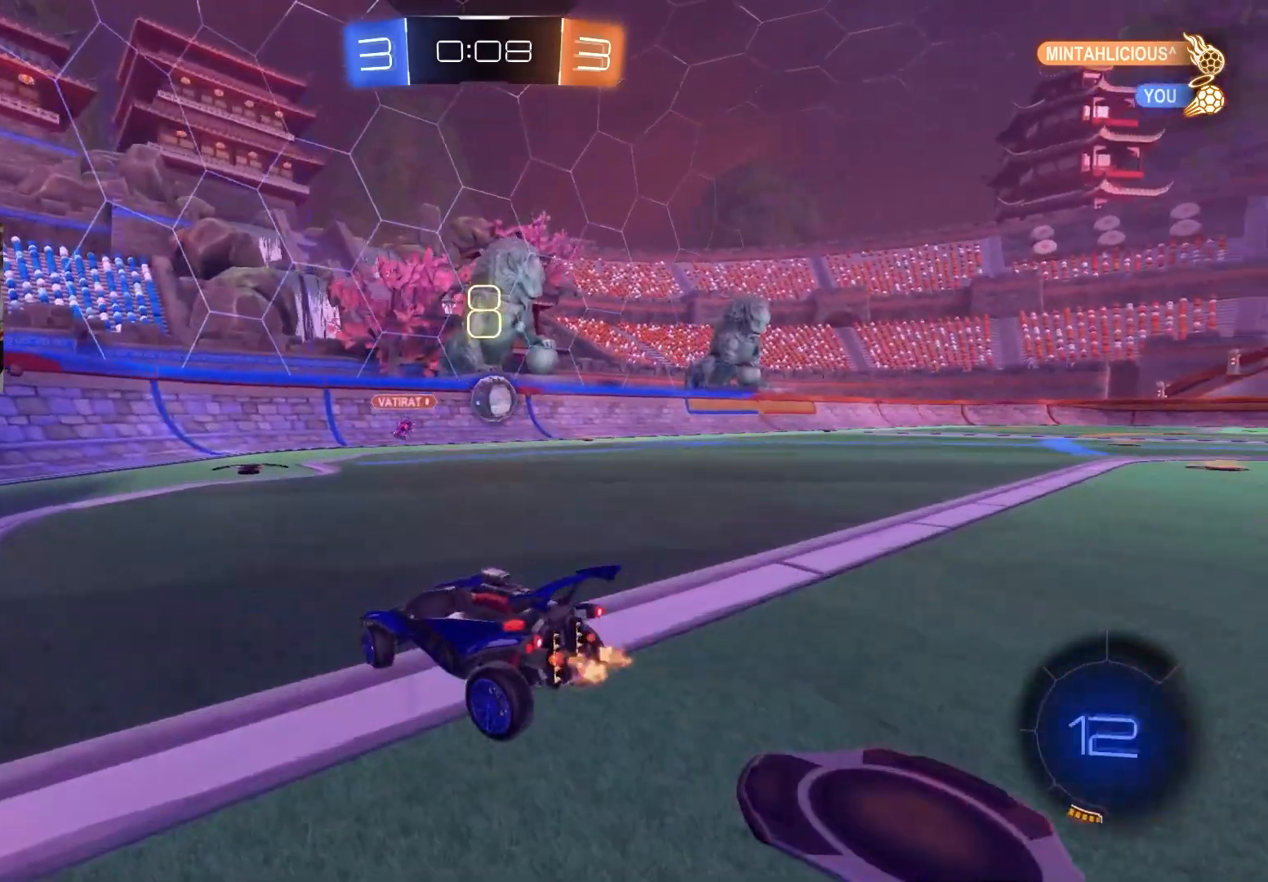
Gameplay with a controller (PlayStation layout); each line is a JSON object with the inputs held at the frame after it. "events" lists button and stick changes between this image and that frame as [ms after this image, input, new state], when the widget could be followed in between.
{"buttons": ["L2"], "left_stick": "center", "right_stick": "center", "events": [[383, "L2", "up"], [400, "left_stick", "center"], [467, "L2", "down"]]}
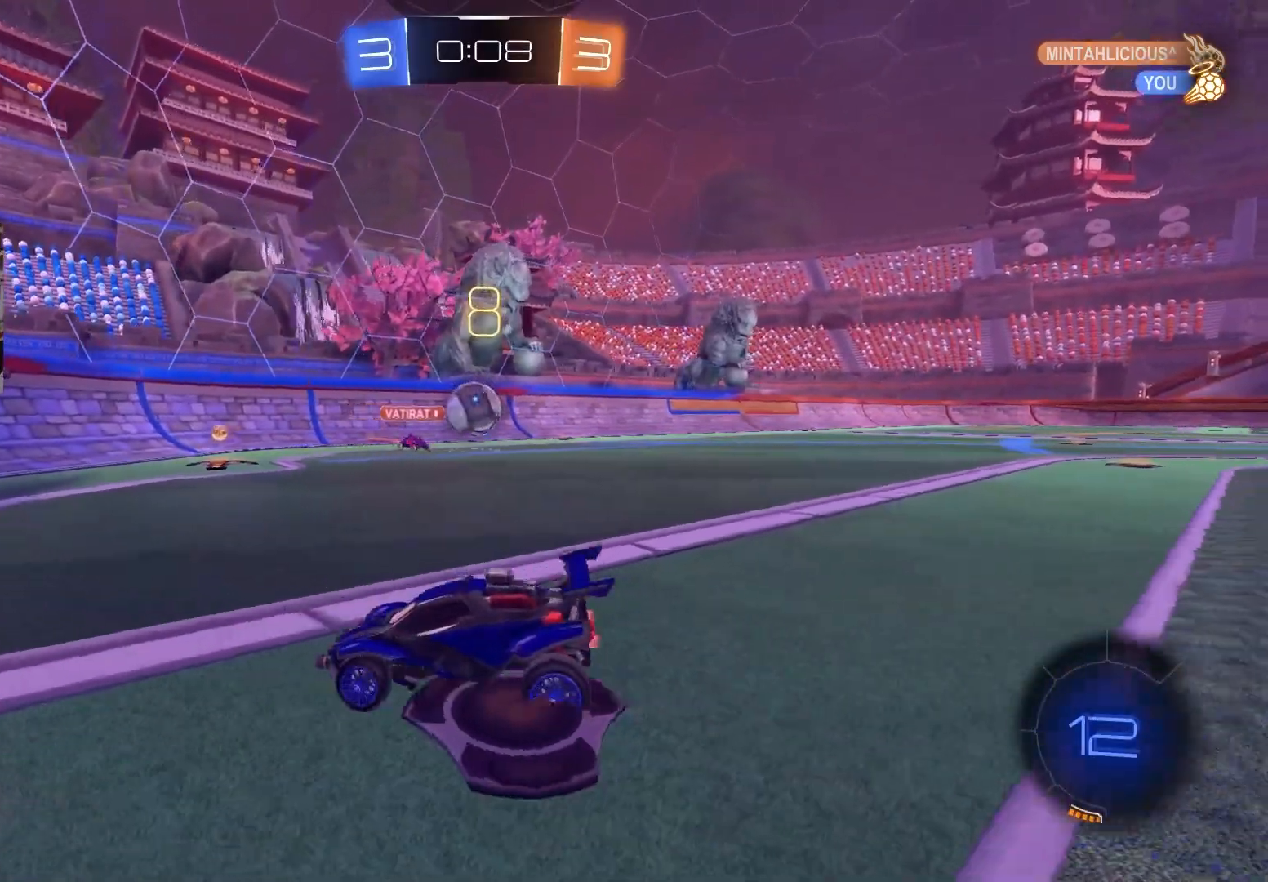
{"buttons": ["L2"], "left_stick": "down-right", "right_stick": "center", "events": [[17, "left_stick", "down-left"], [133, "left_stick", "center"], [150, "L2", "up"], [317, "L2", "down"], [483, "left_stick", "down-right"]]}
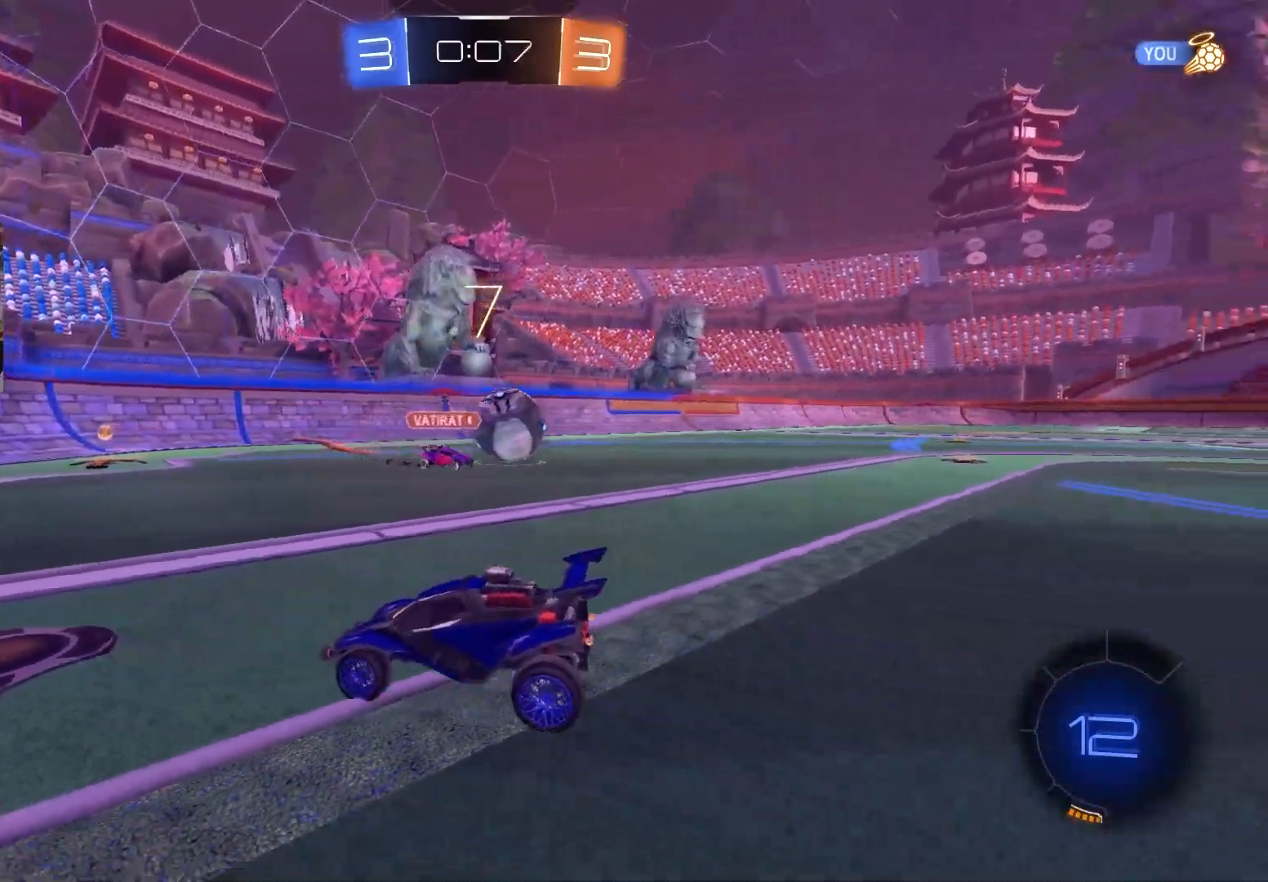
{"buttons": ["L2"], "left_stick": "down-right", "right_stick": "center", "events": [[83, "left_stick", "center"], [133, "left_stick", "left"], [317, "left_stick", "center"], [467, "left_stick", "down-right"]]}
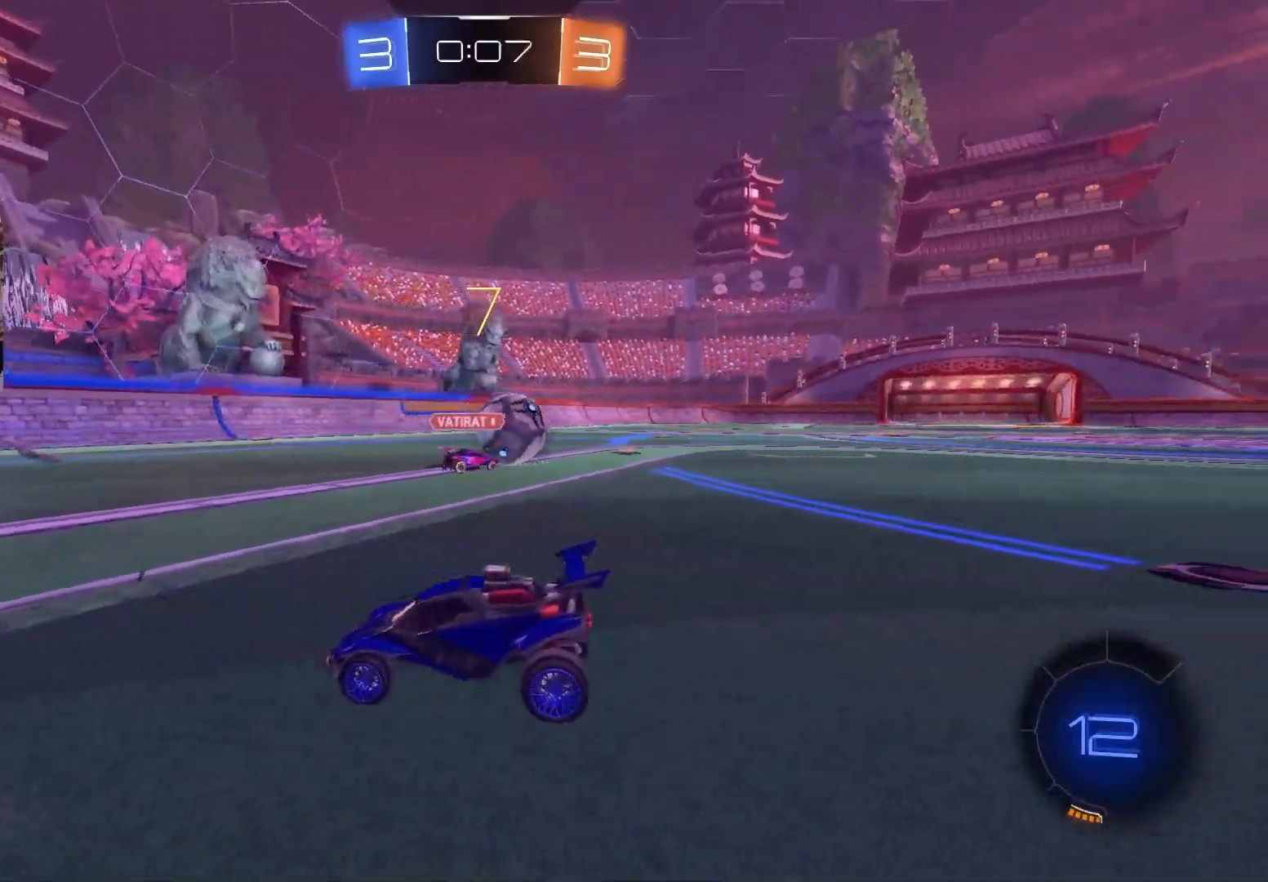
{"buttons": ["L2"], "left_stick": "center", "right_stick": "center", "events": [[400, "left_stick", "center"]]}
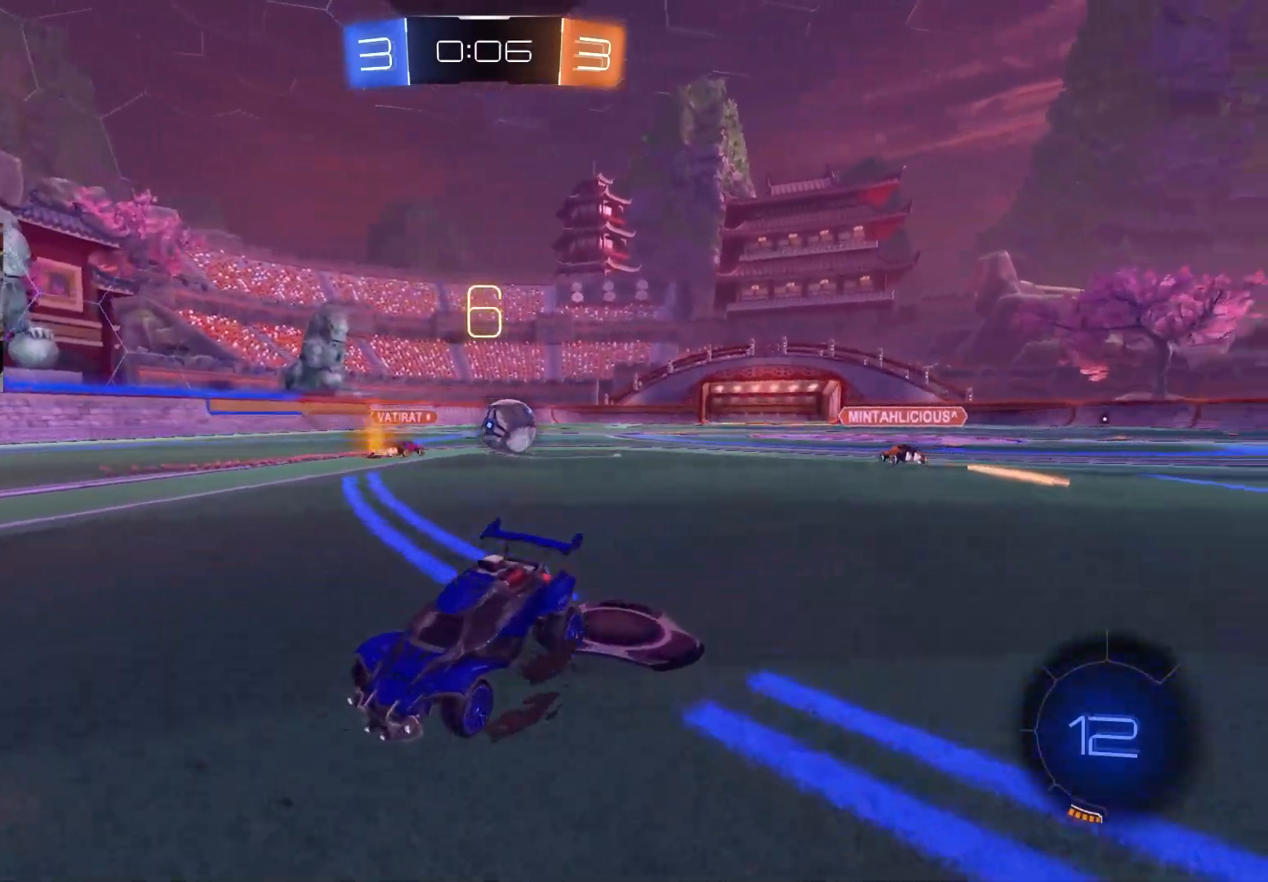
{"buttons": ["R2"], "left_stick": "right", "right_stick": "center", "events": [[33, "L2", "up"], [33, "R2", "down"], [167, "left_stick", "right"], [367, "TRIANGLE", "down"], [467, "TRIANGLE", "up"]]}
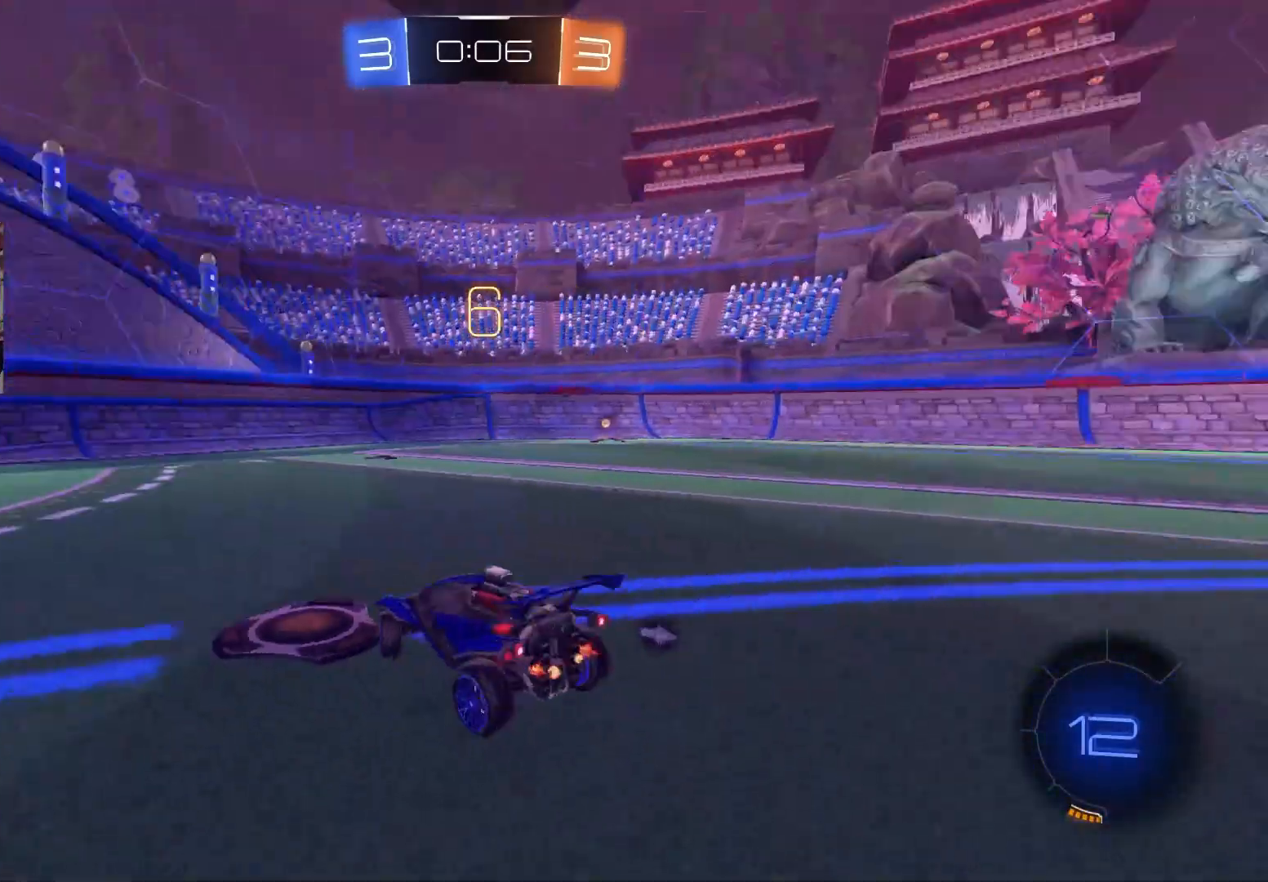
{"buttons": ["CROSS", "CIRCLE", "L1", "R2"], "left_stick": "up-right", "right_stick": "center", "events": [[233, "CIRCLE", "down"], [250, "CROSS", "down"], [267, "L1", "down"], [300, "left_stick", "up-right"], [317, "CIRCLE", "up"], [317, "CROSS", "up"], [383, "CIRCLE", "down"], [400, "CROSS", "down"]]}
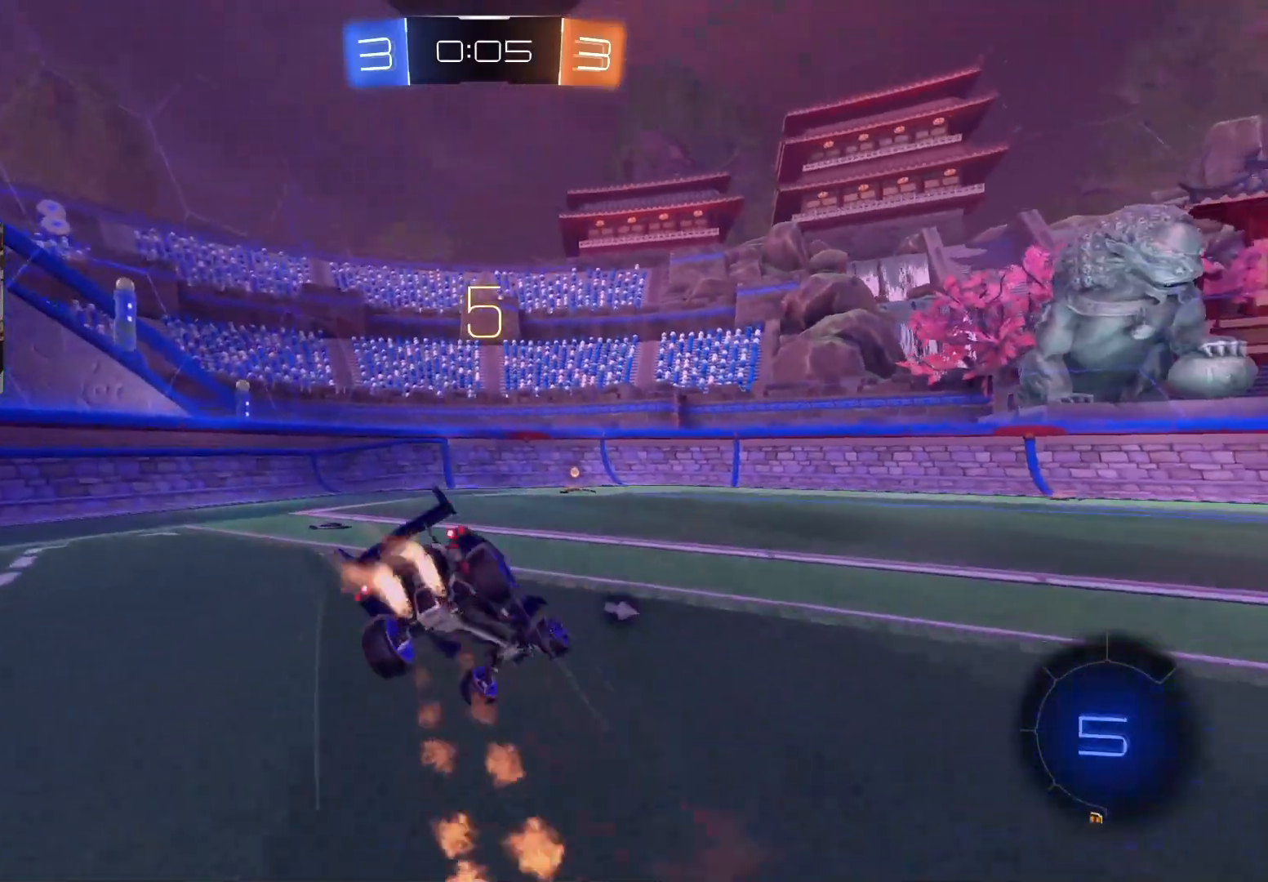
{"buttons": ["L1", "R2"], "left_stick": "down", "right_stick": "center", "events": [[17, "left_stick", "down-right"], [33, "CROSS", "up"], [167, "TRIANGLE", "down"], [283, "TRIANGLE", "up"], [367, "left_stick", "down"], [383, "CIRCLE", "up"]]}
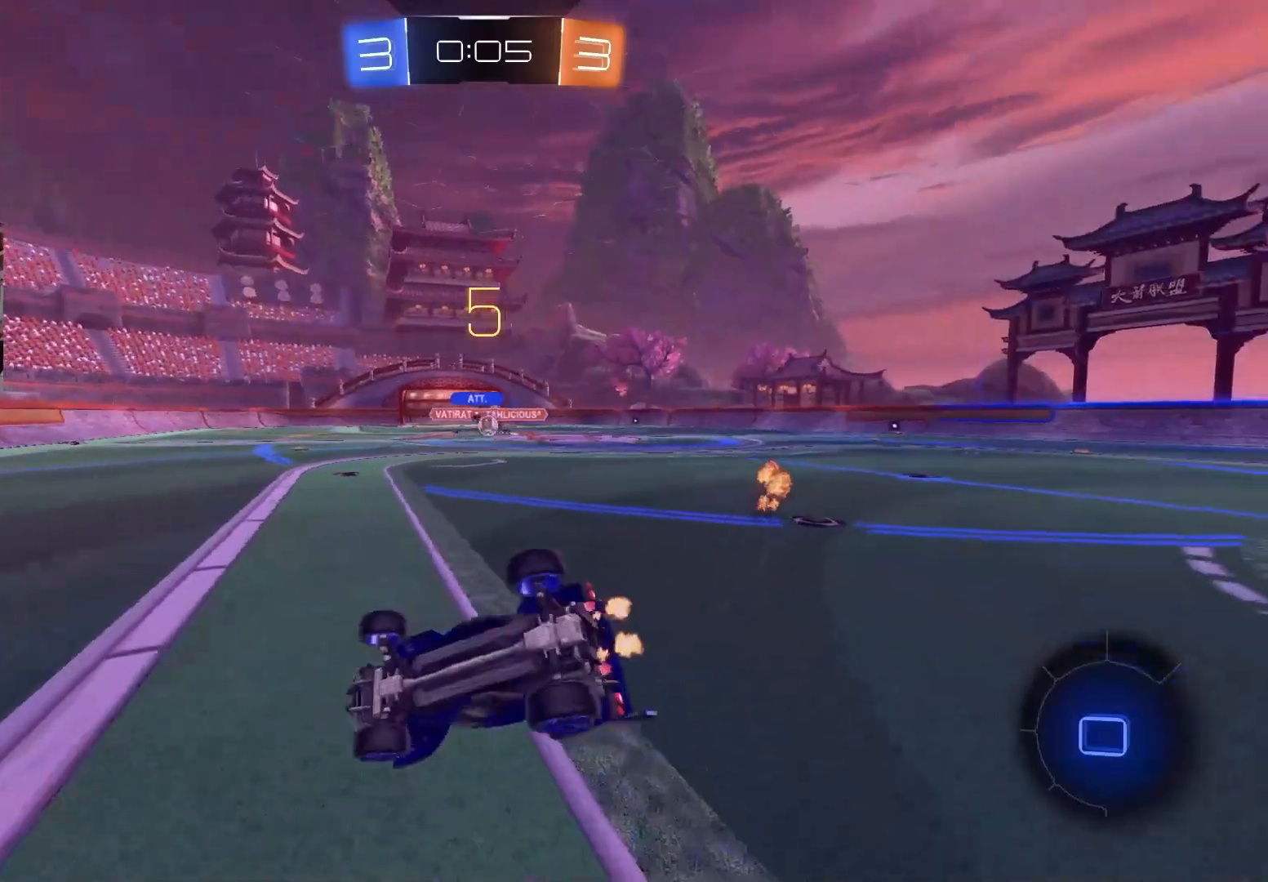
{"buttons": ["R2"], "left_stick": "center", "right_stick": "center", "events": [[167, "left_stick", "left"], [233, "L1", "up"], [300, "left_stick", "center"]]}
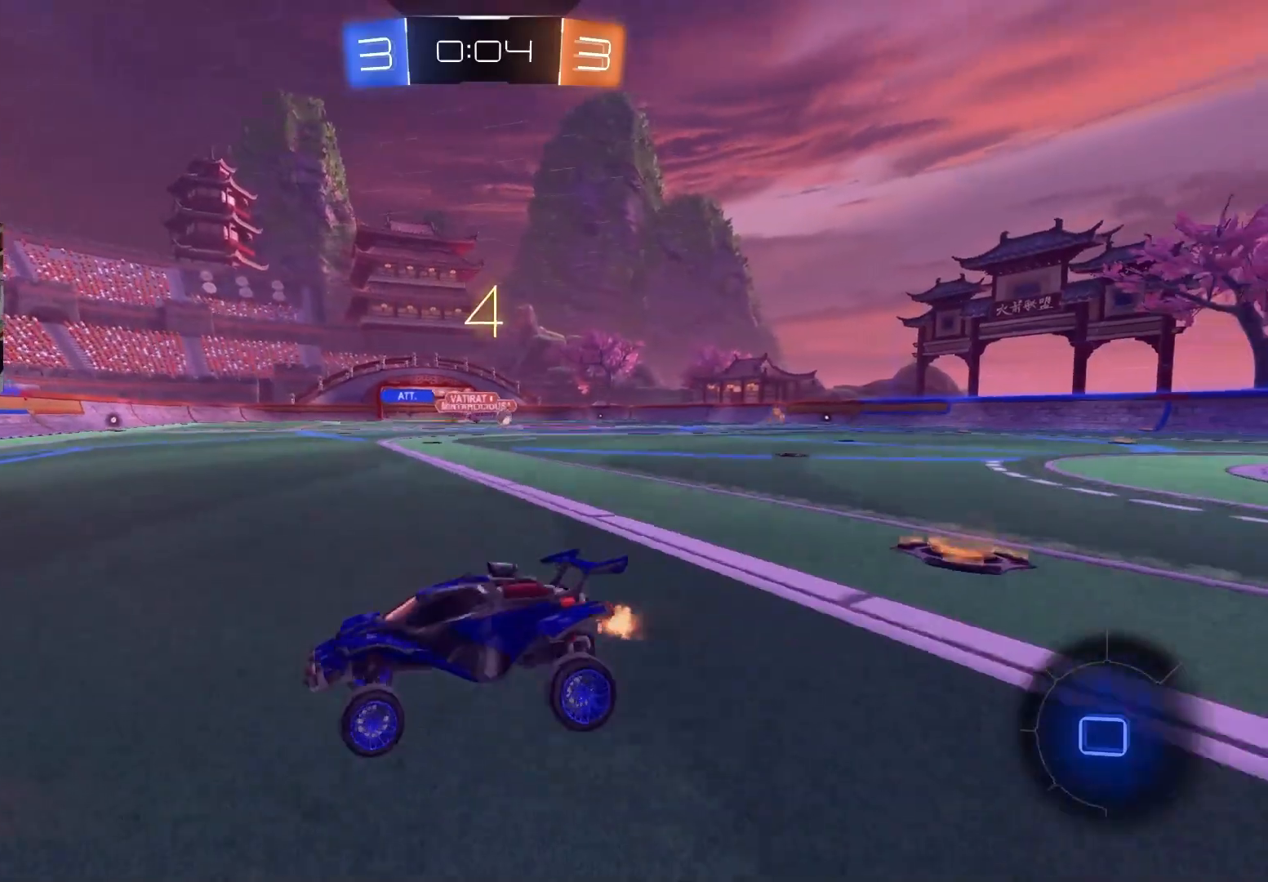
{"buttons": ["L1", "R2"], "left_stick": "down-right", "right_stick": "center", "events": [[400, "left_stick", "down-right"], [433, "L1", "down"]]}
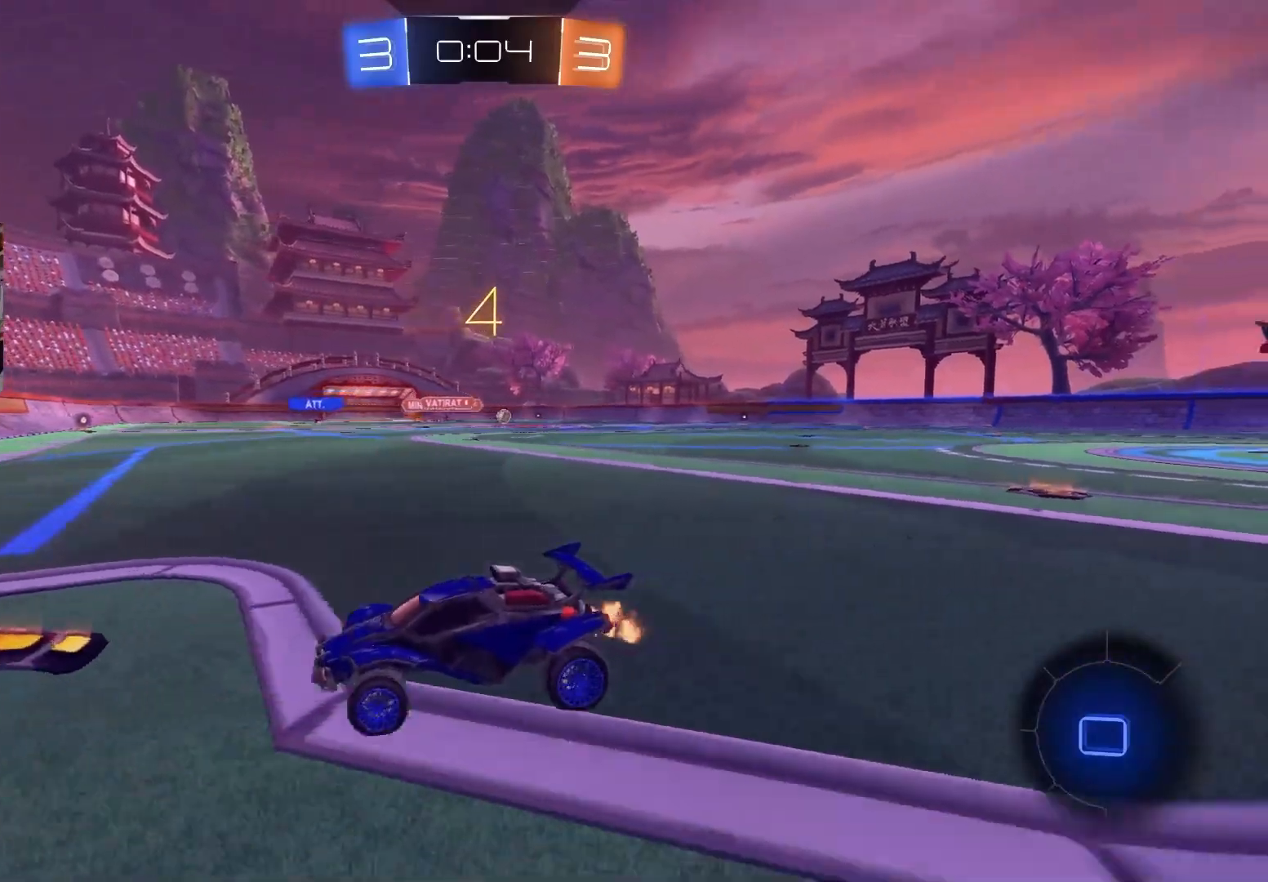
{"buttons": ["R2"], "left_stick": "down-right", "right_stick": "center", "events": [[100, "L1", "up"]]}
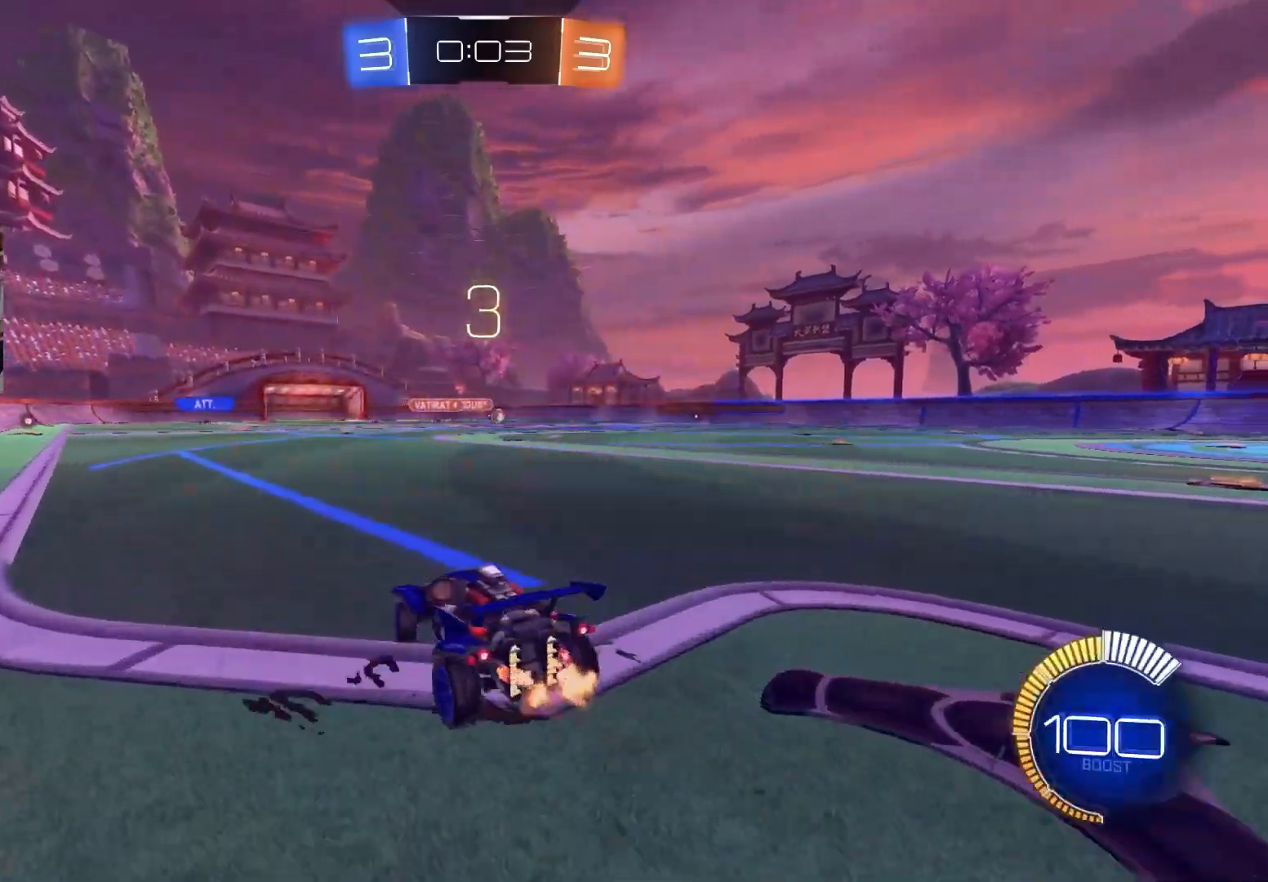
{"buttons": ["CROSS", "CIRCLE", "R2"], "left_stick": "right", "right_stick": "center", "events": [[17, "CIRCLE", "down"], [317, "CIRCLE", "up"], [450, "CIRCLE", "down"], [450, "left_stick", "right"], [500, "CROSS", "down"]]}
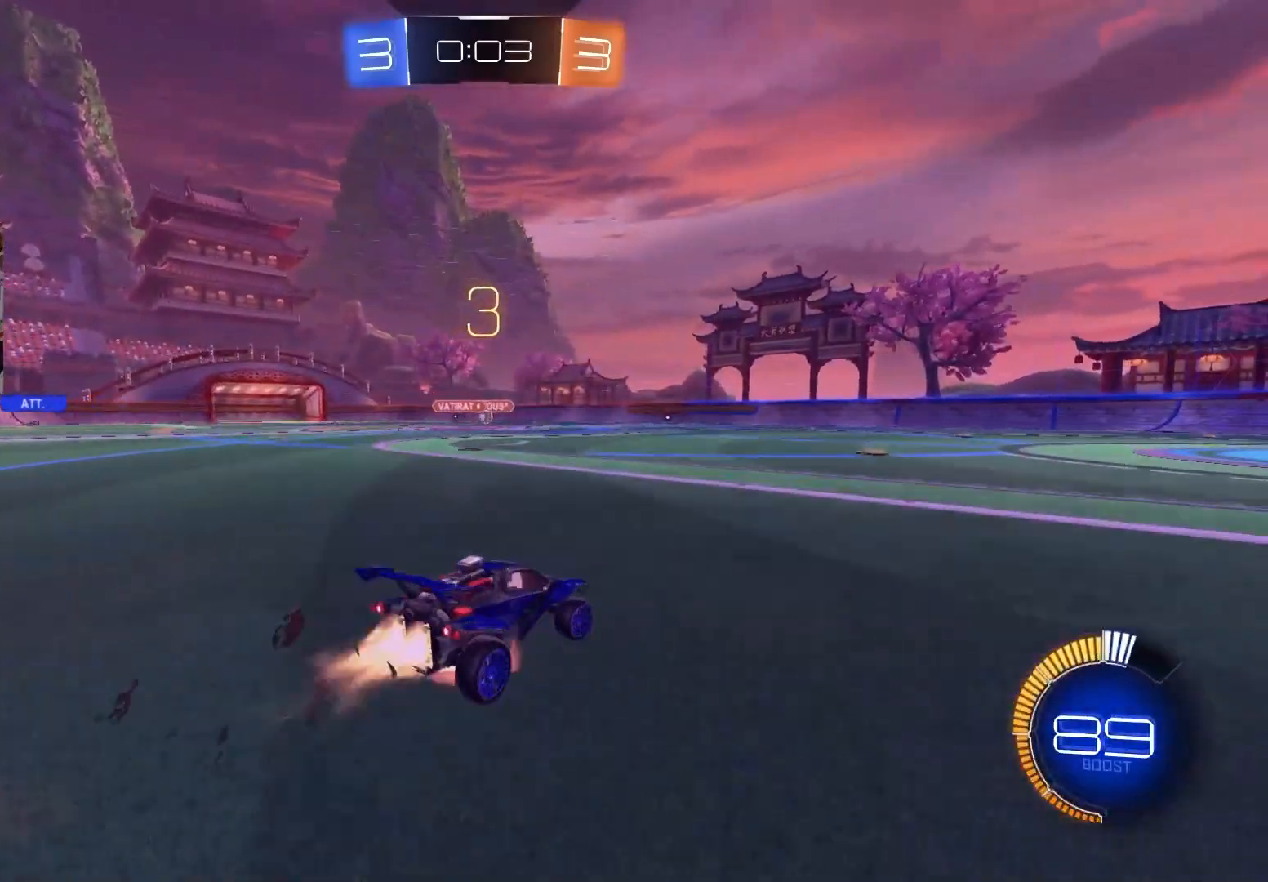
{"buttons": ["L1"], "left_stick": "down-right", "right_stick": "center", "events": [[17, "left_stick", "up-right"], [33, "L1", "down"], [50, "CIRCLE", "up"], [50, "CROSS", "up"], [100, "CIRCLE", "down"], [117, "CROSS", "down"], [167, "left_stick", "down-right"], [217, "CROSS", "up"], [233, "CIRCLE", "up"], [417, "R2", "up"]]}
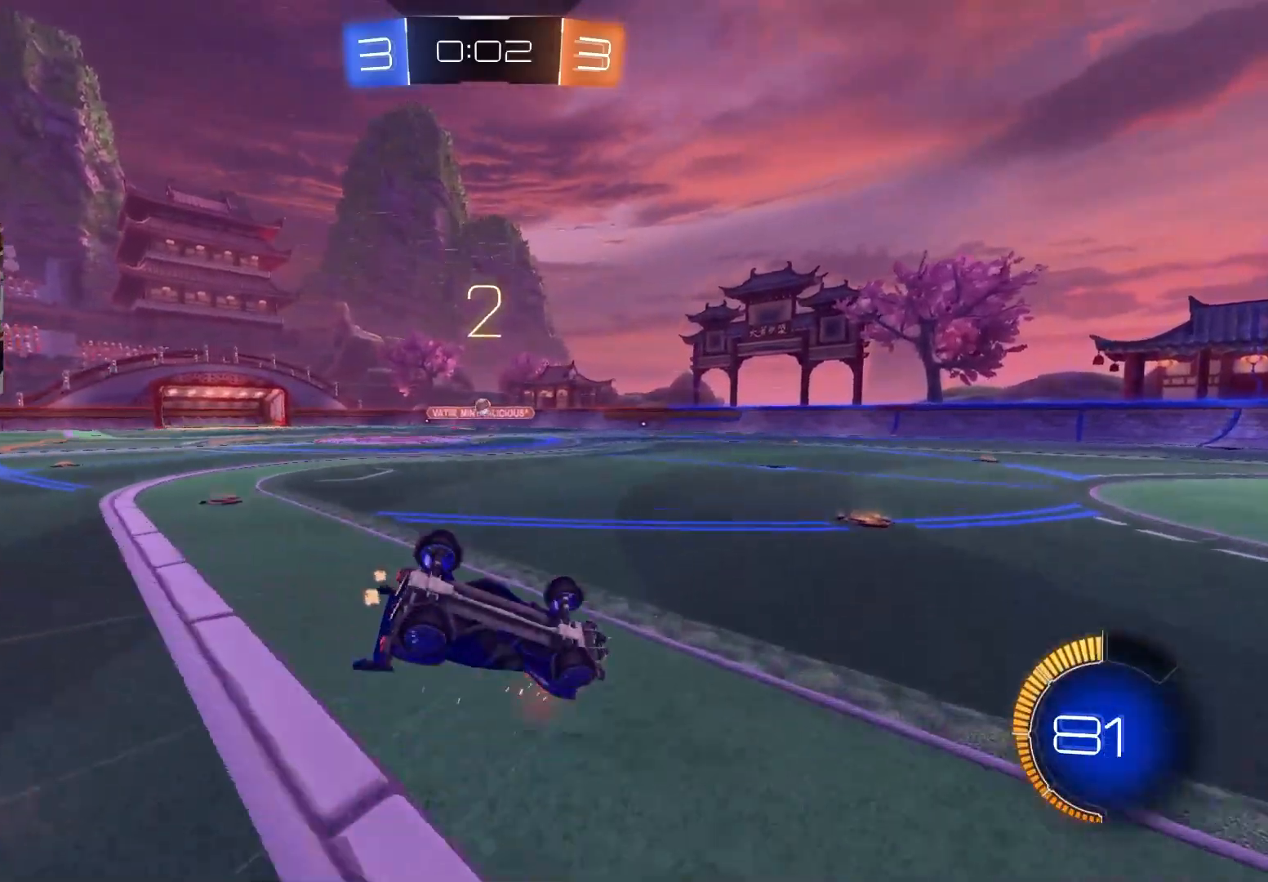
{"buttons": [], "left_stick": "center", "right_stick": "center", "events": [[50, "left_stick", "down-left"], [283, "left_stick", "left"], [433, "L1", "up"], [483, "left_stick", "center"]]}
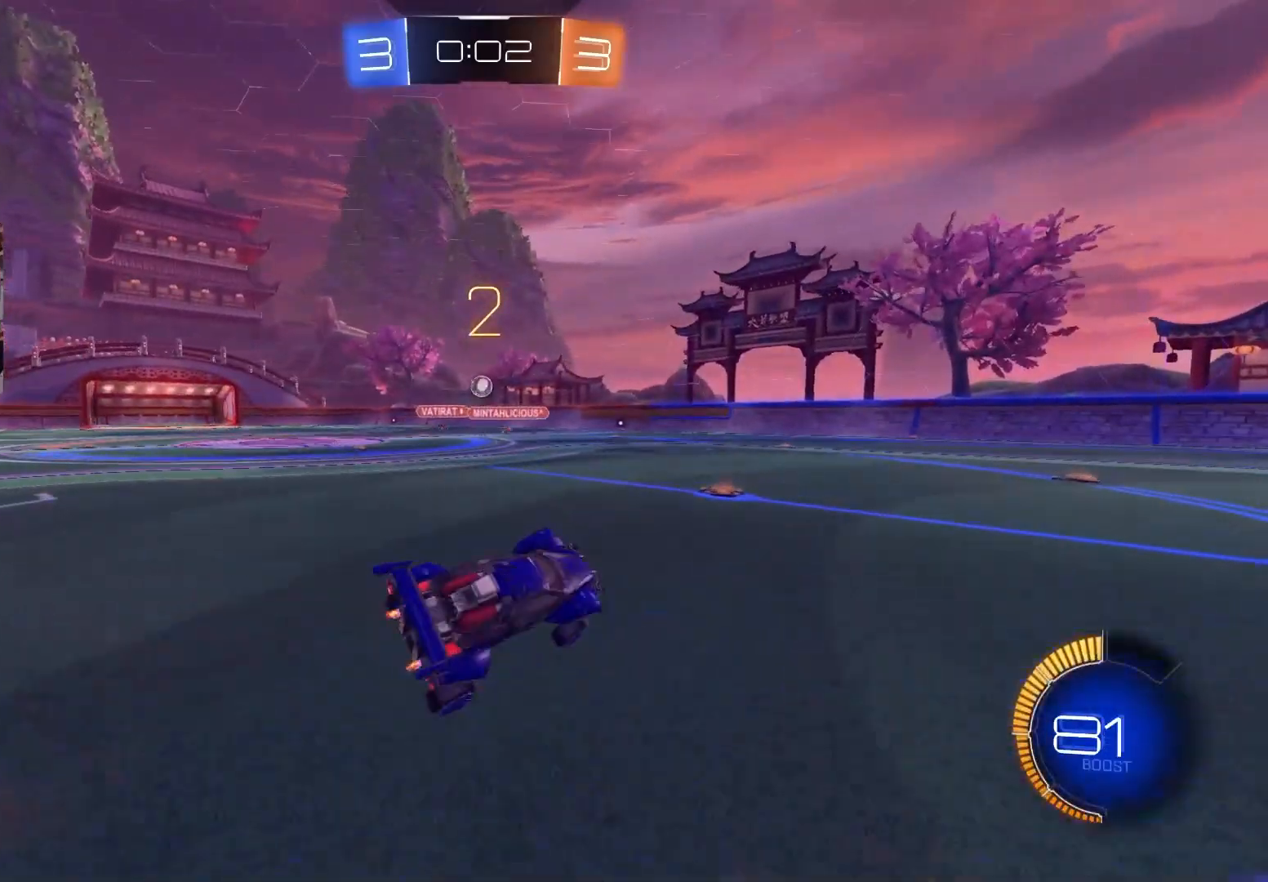
{"buttons": ["L1", "R2"], "left_stick": "right", "right_stick": "center", "events": [[33, "R2", "down"], [83, "left_stick", "left"], [183, "CIRCLE", "down"], [317, "left_stick", "center"], [383, "left_stick", "right"], [433, "L1", "down"], [450, "CIRCLE", "up"]]}
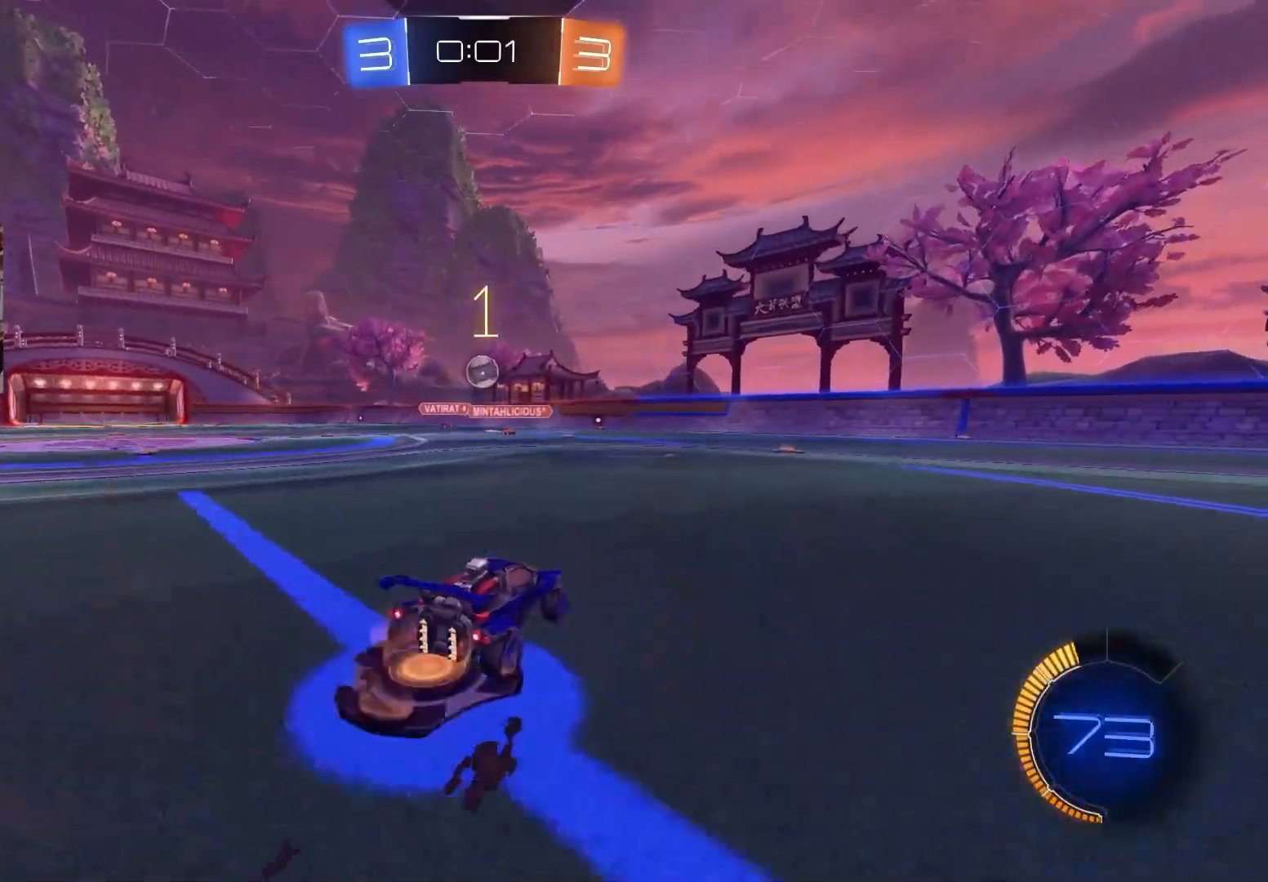
{"buttons": ["CIRCLE", "R2"], "left_stick": "right", "right_stick": "center", "events": [[83, "L1", "up"], [300, "CIRCLE", "down"]]}
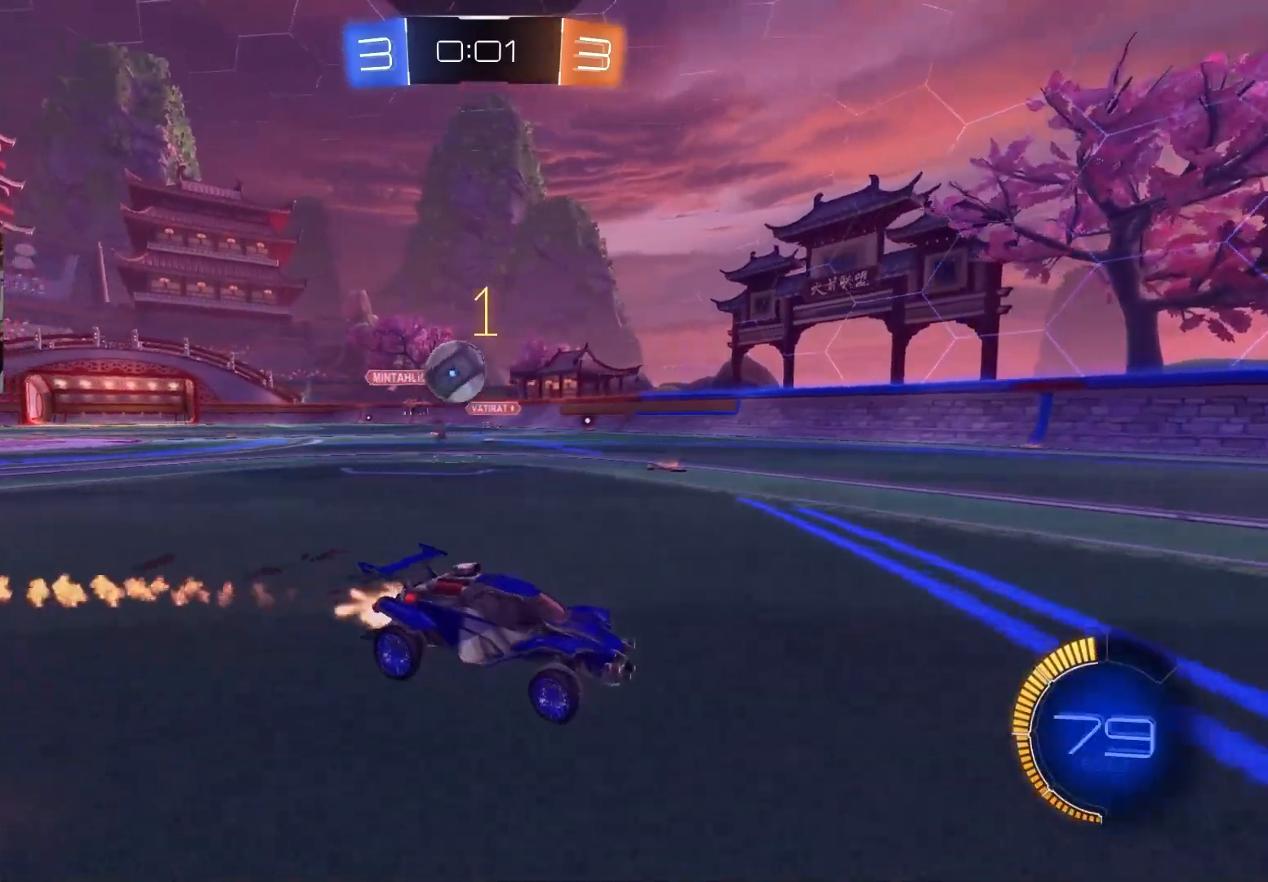
{"buttons": ["CROSS", "CIRCLE", "R2"], "left_stick": "down-right", "right_stick": "center", "events": [[183, "CIRCLE", "up"], [300, "R2", "up"], [367, "R2", "down"], [450, "left_stick", "down-right"], [467, "CROSS", "down"], [500, "CIRCLE", "down"]]}
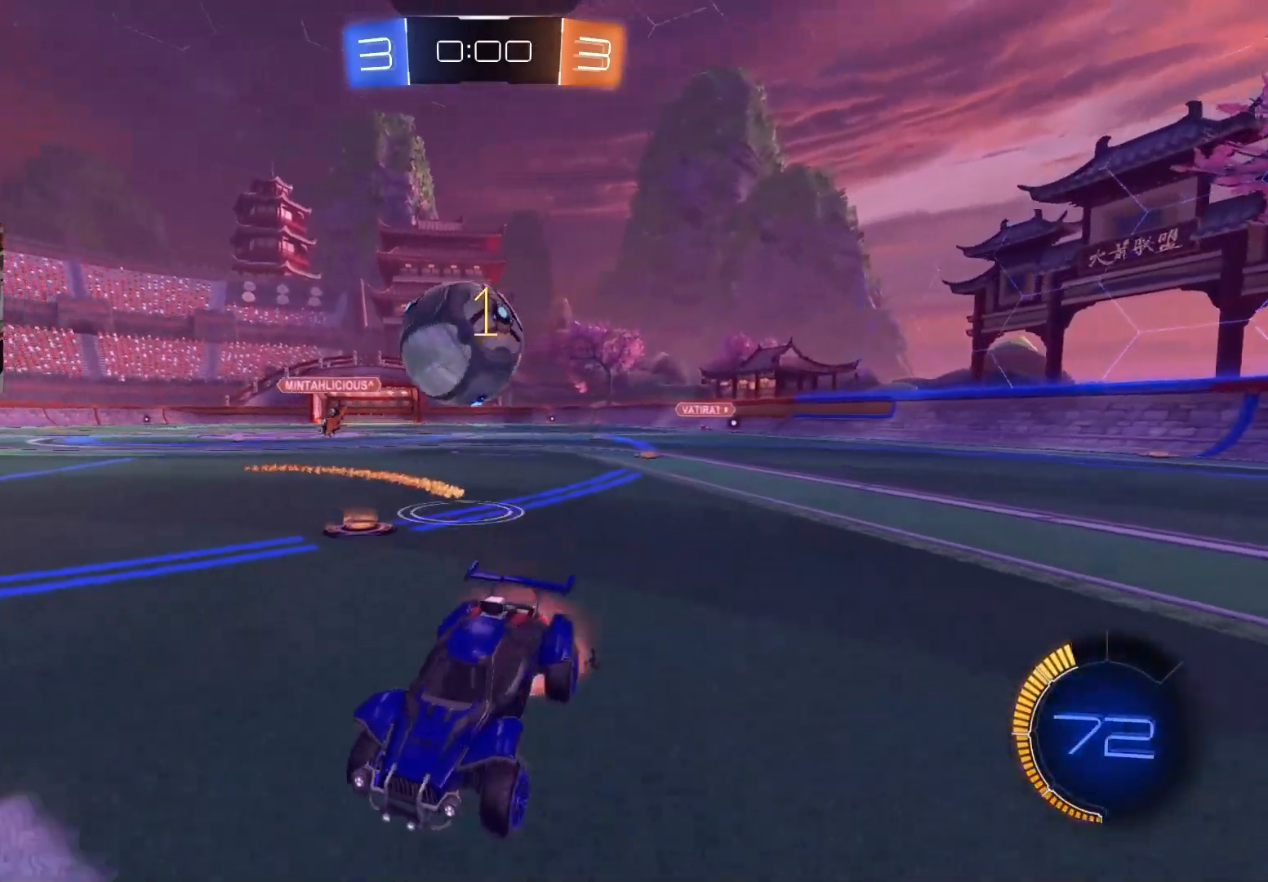
{"buttons": ["R1", "R2", "L3"], "left_stick": "down-right", "right_stick": "center", "events": [[17, "left_stick", "down"], [117, "left_stick", "center"], [133, "CIRCLE", "up"], [133, "CROSS", "up"], [200, "left_stick", "right"], [283, "CROSS", "down"], [350, "R1", "down"], [417, "L3", "down"], [450, "left_stick", "down-right"], [467, "CROSS", "up"]]}
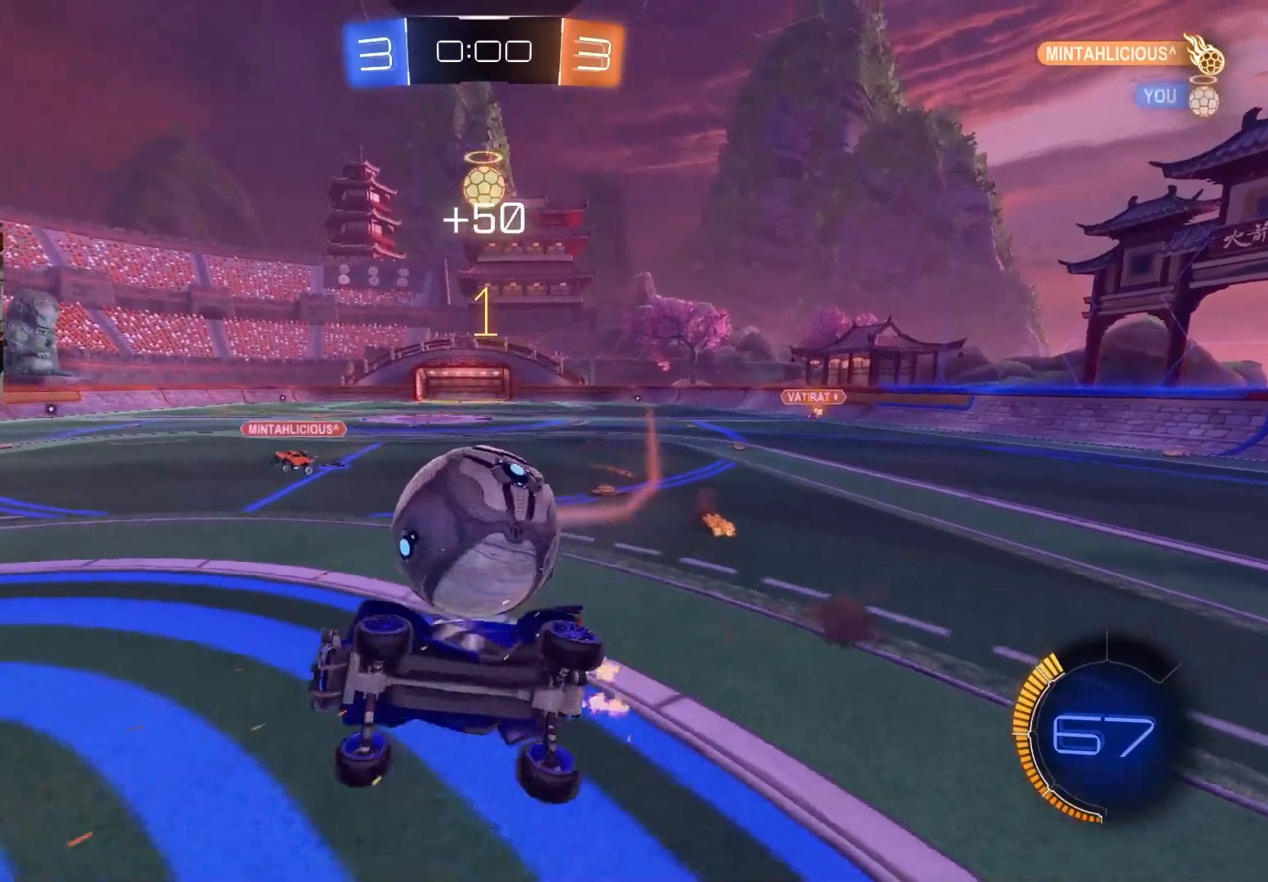
{"buttons": [], "left_stick": "center", "right_stick": "center", "events": [[33, "left_stick", "down"], [83, "R2", "up"], [100, "L3", "up"], [283, "left_stick", "center"], [483, "R1", "up"]]}
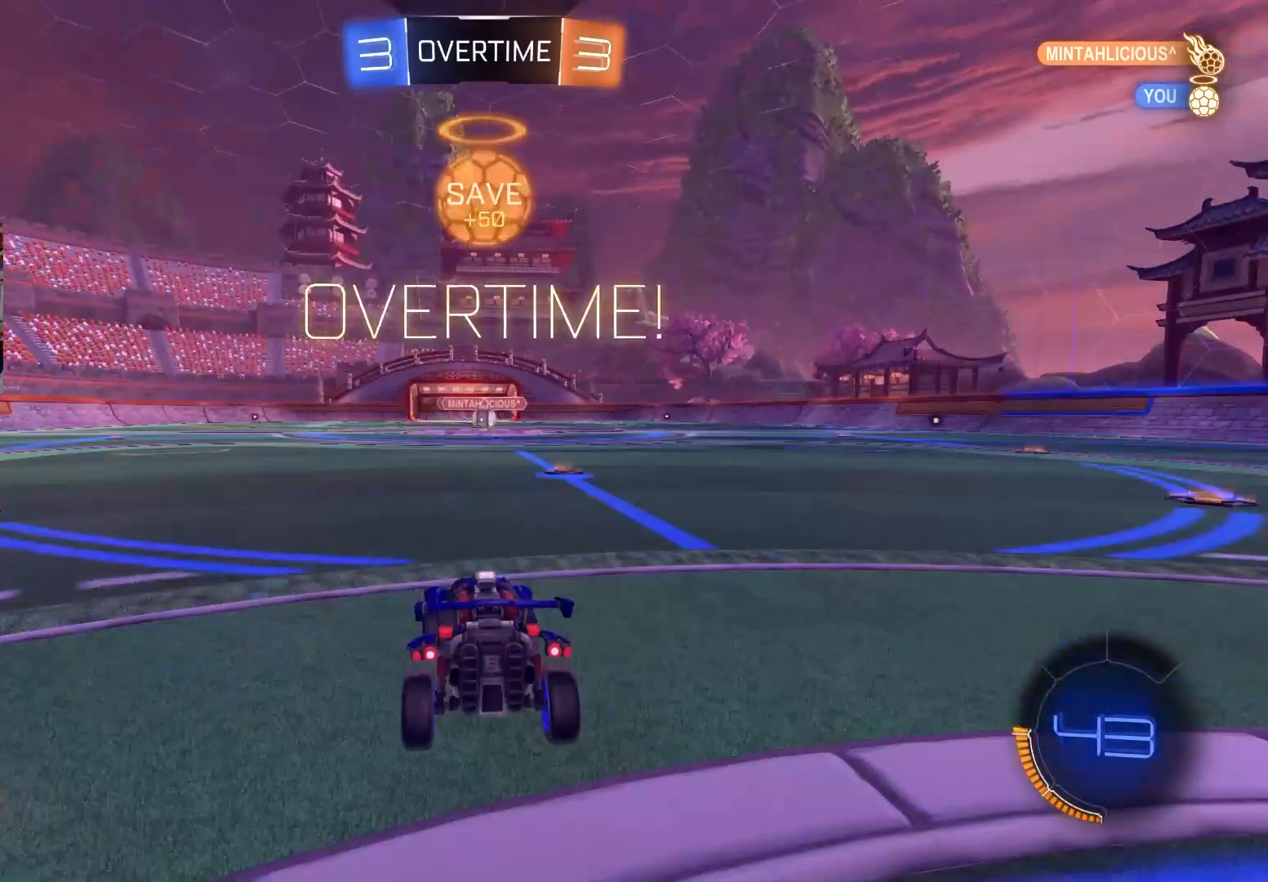
{"buttons": [], "left_stick": "center", "right_stick": "center", "events": []}
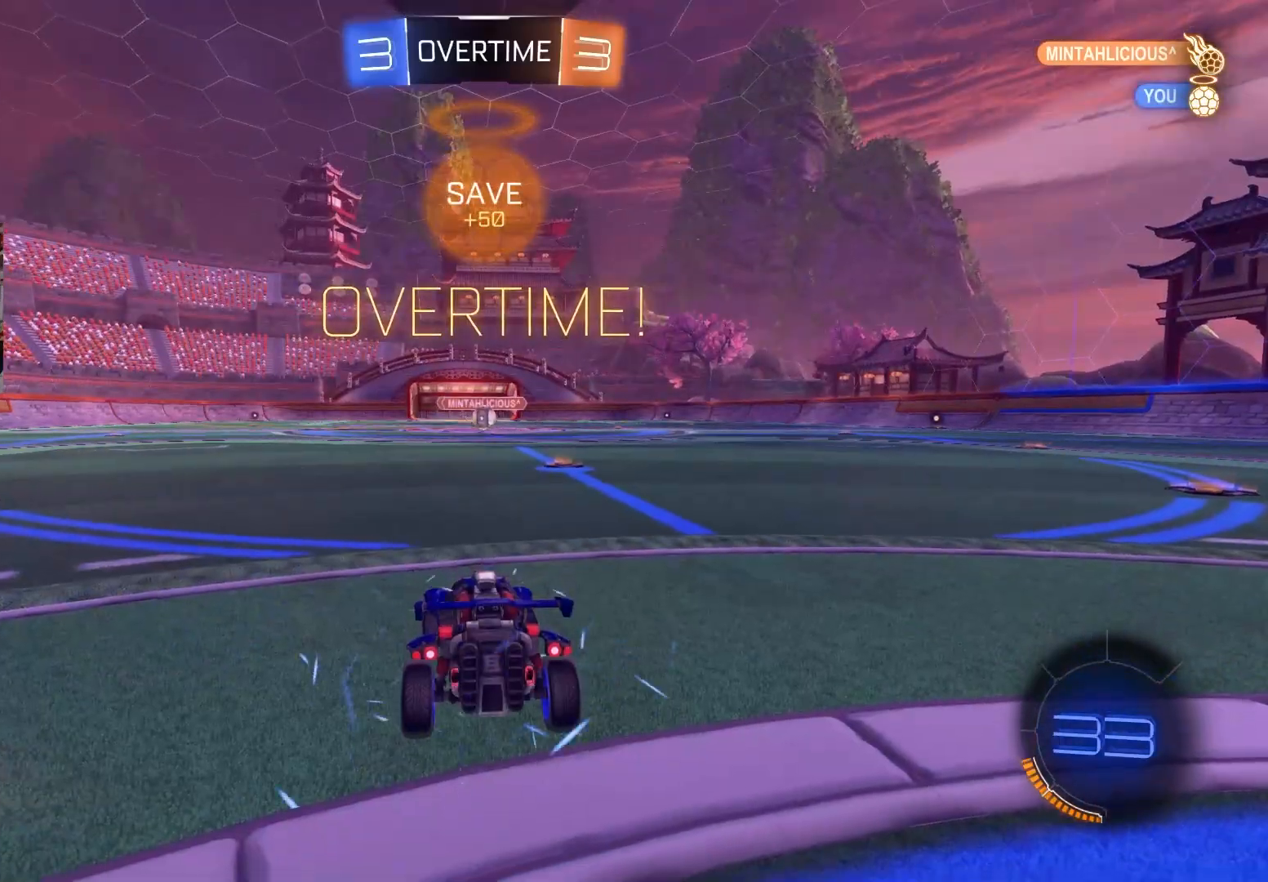
{"buttons": [], "left_stick": "center", "right_stick": "center", "events": [[33, "TRIANGLE", "down"], [117, "TRIANGLE", "up"], [167, "TRIANGLE", "down"], [267, "TRIANGLE", "up"]]}
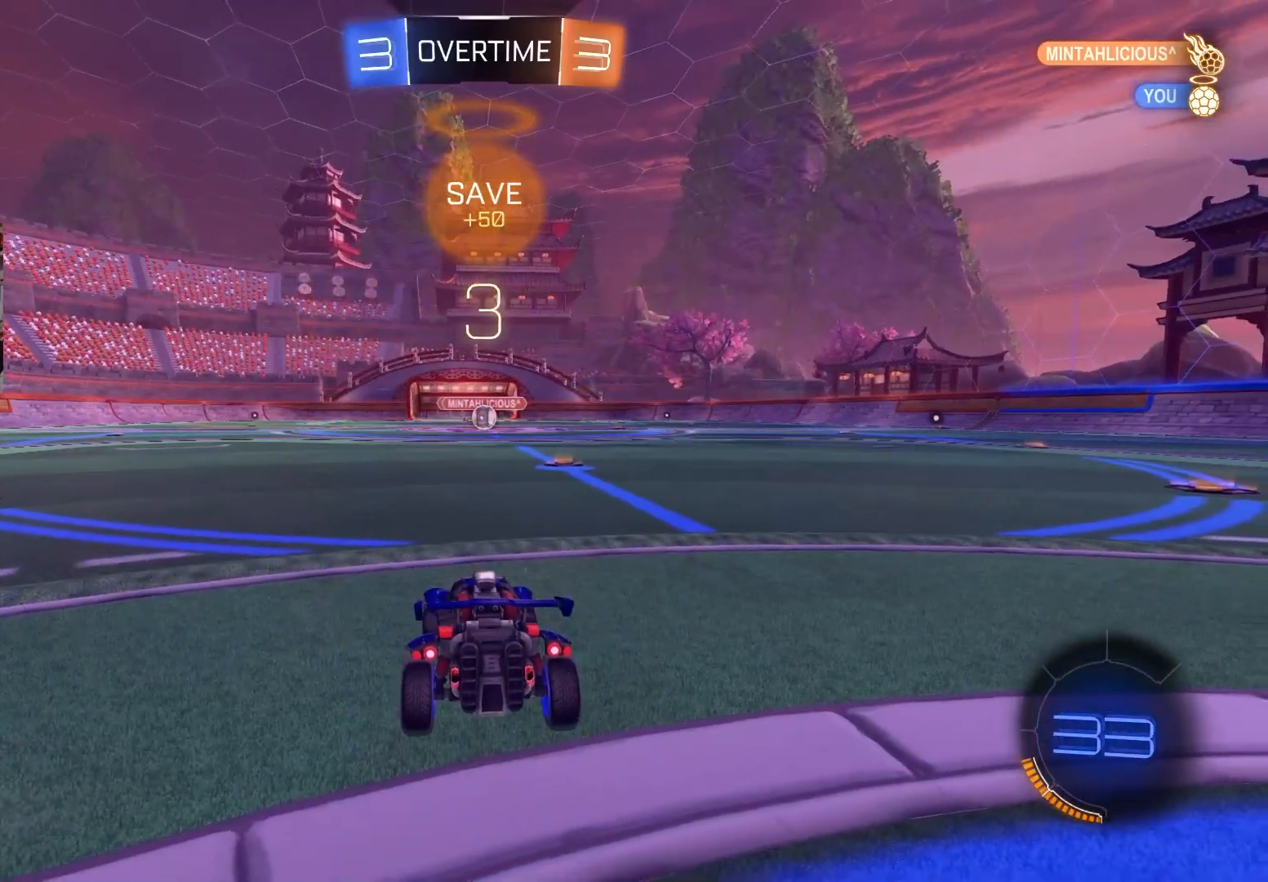
{"buttons": ["R2"], "left_stick": "center", "right_stick": "center", "events": [[117, "R2", "down"]]}
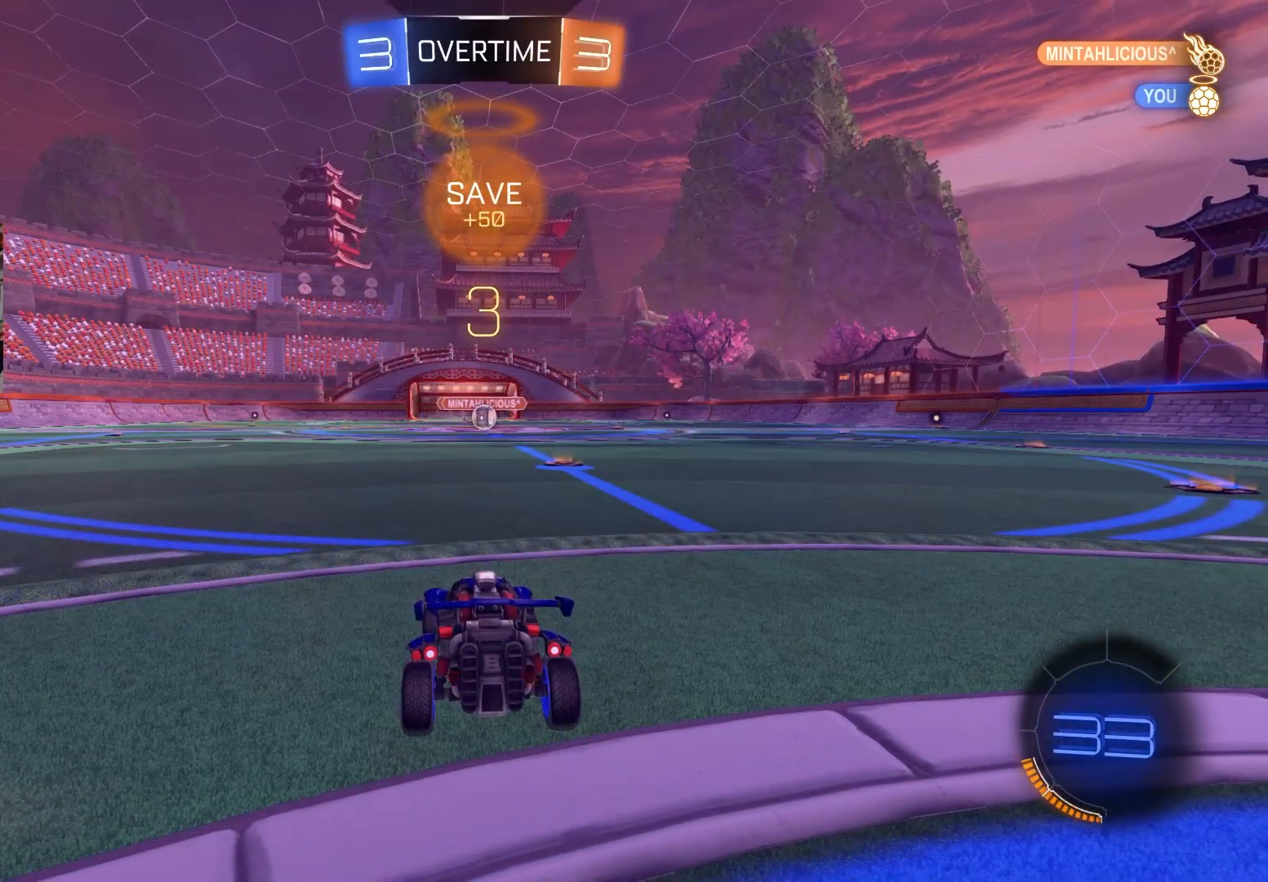
{"buttons": ["R2"], "left_stick": "center", "right_stick": "center", "events": [[250, "R2", "up"], [433, "R2", "down"]]}
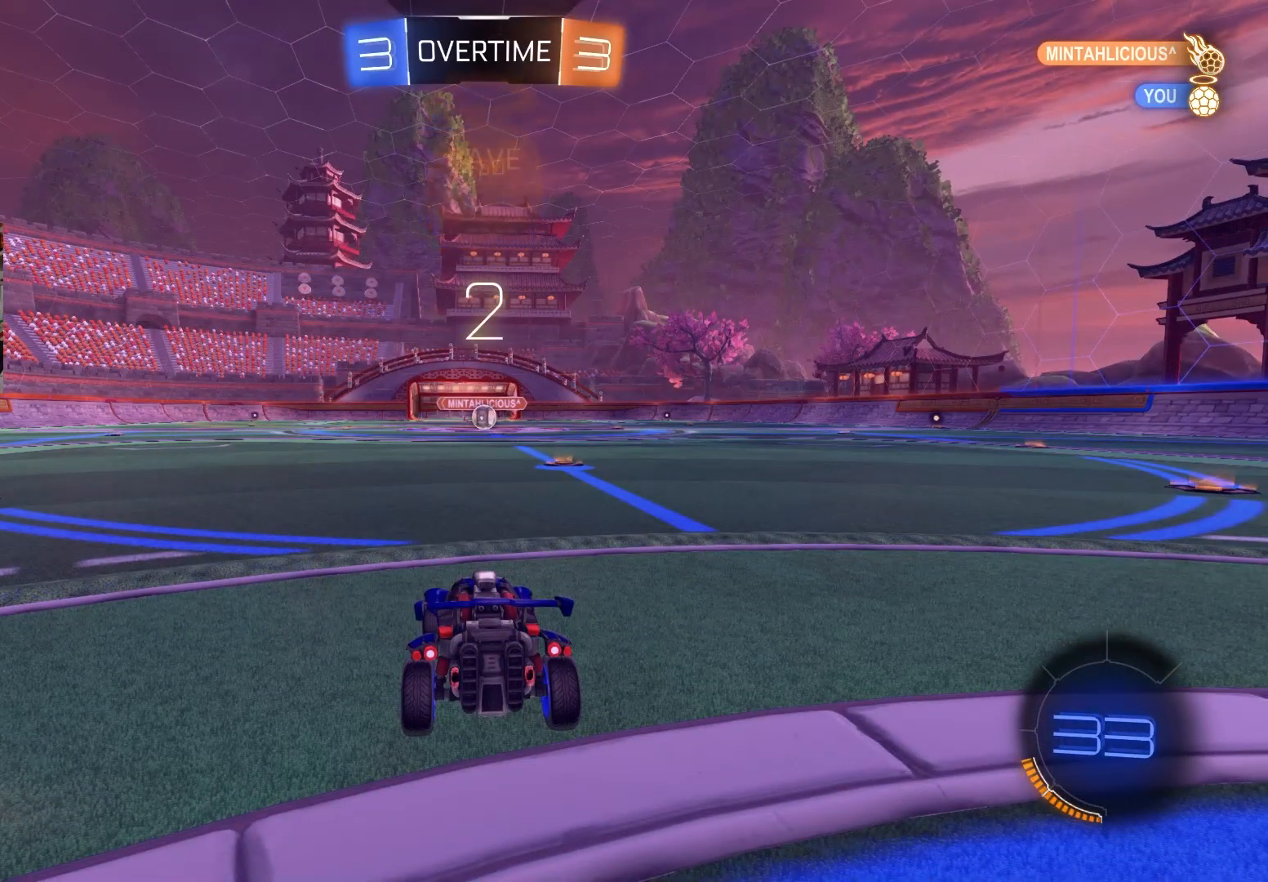
{"buttons": ["R2"], "left_stick": "center", "right_stick": "center", "events": []}
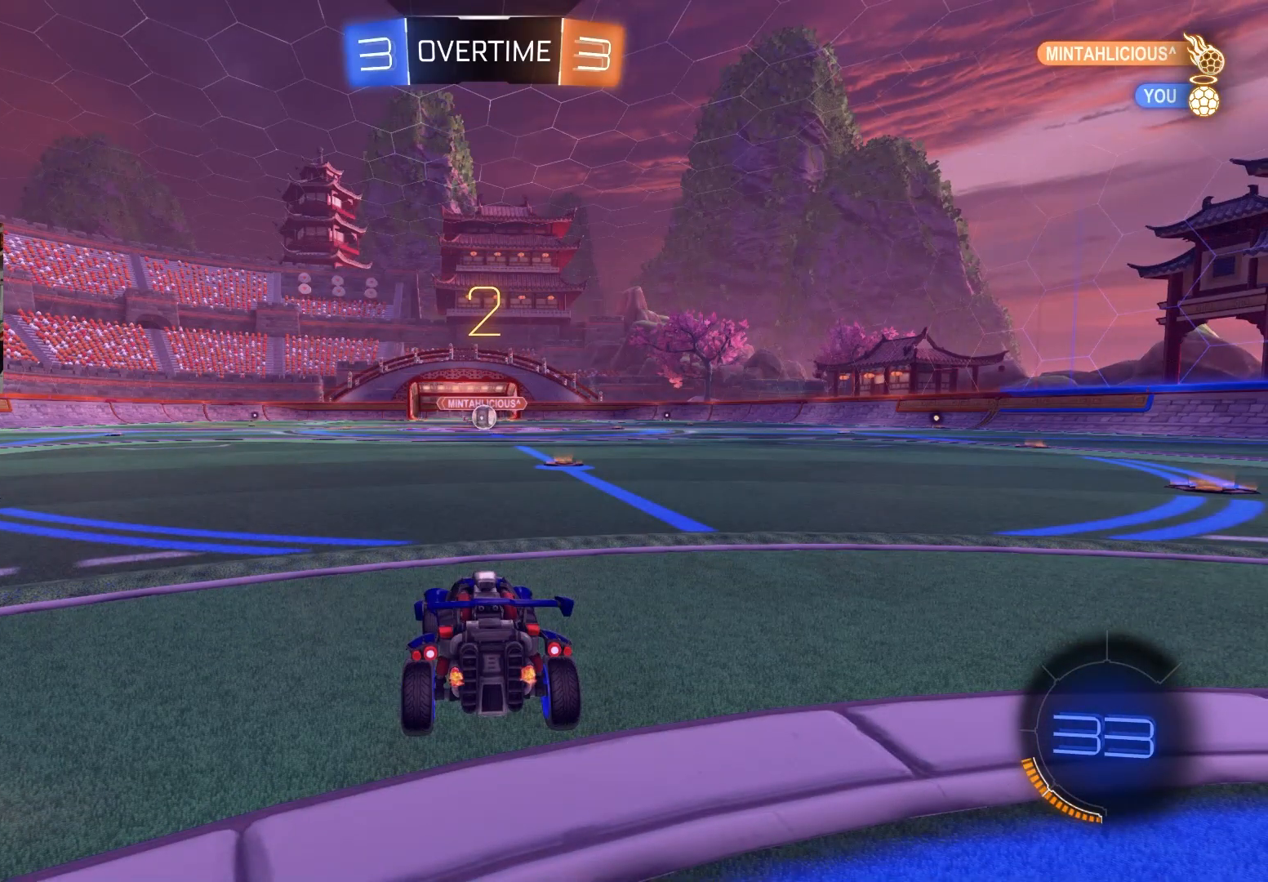
{"buttons": ["CIRCLE", "R2"], "left_stick": "right", "right_stick": "center", "events": [[350, "CIRCLE", "down"], [367, "left_stick", "right"]]}
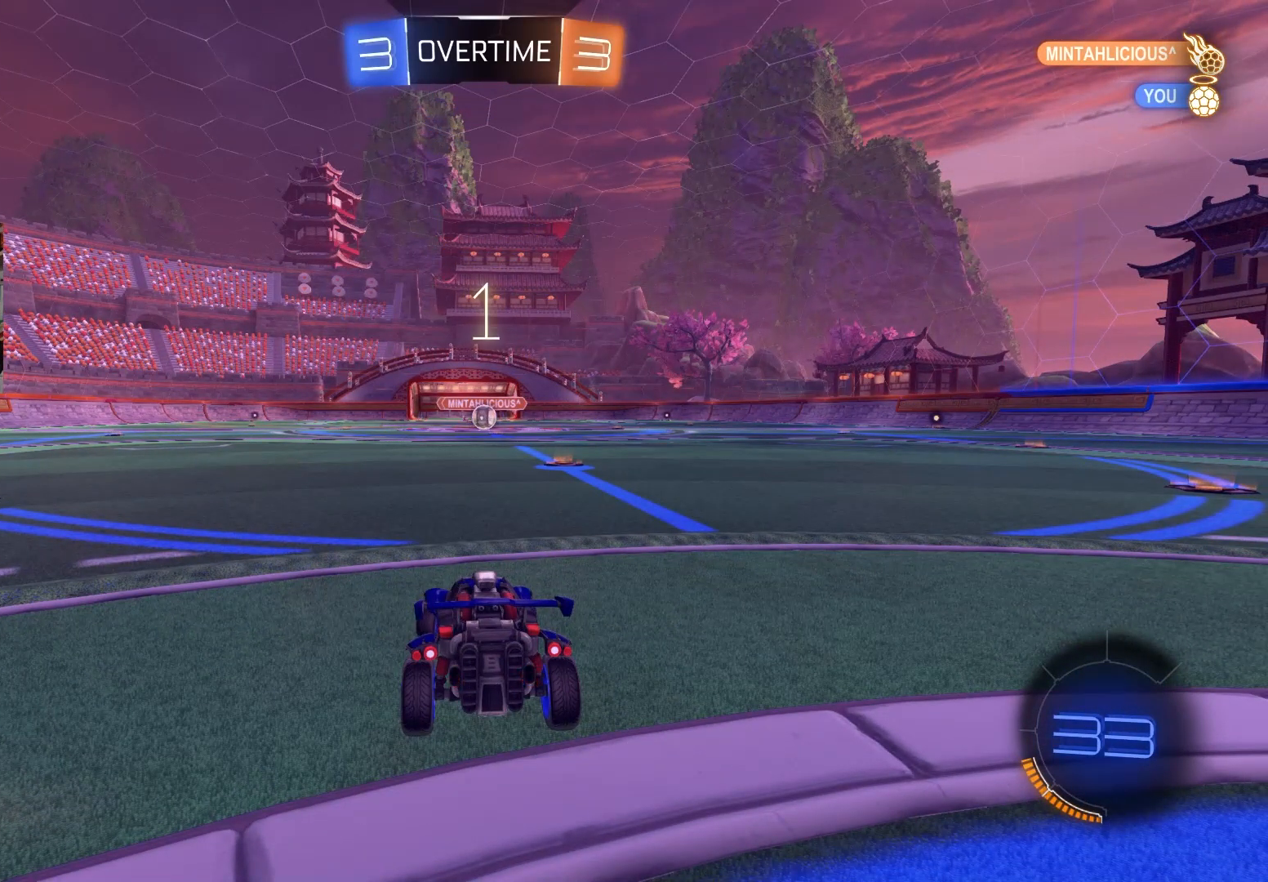
{"buttons": ["CIRCLE", "R2"], "left_stick": "center", "right_stick": "center", "events": [[50, "left_stick", "center"]]}
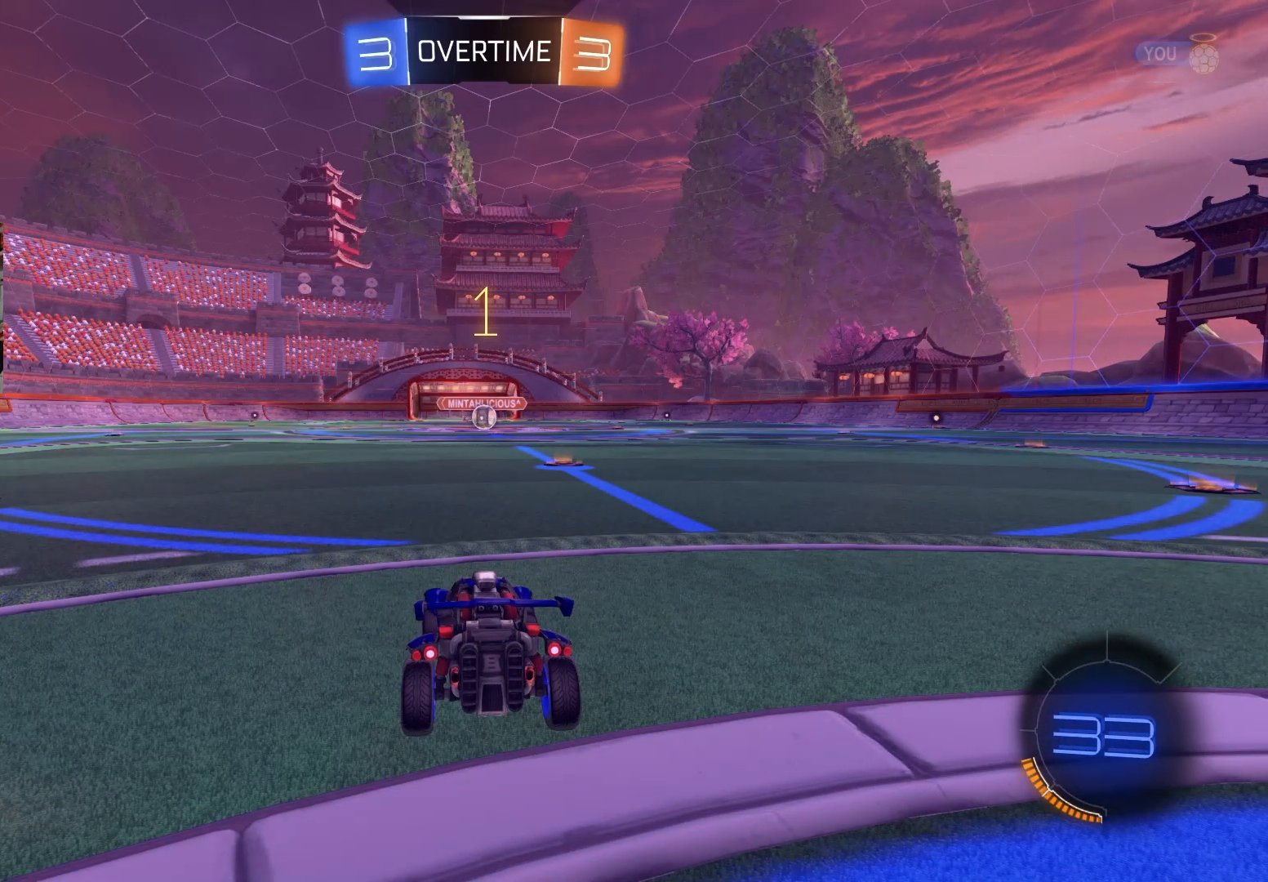
{"buttons": ["CIRCLE", "R2"], "left_stick": "center", "right_stick": "center", "events": [[333, "left_stick", "down-right"], [483, "left_stick", "center"]]}
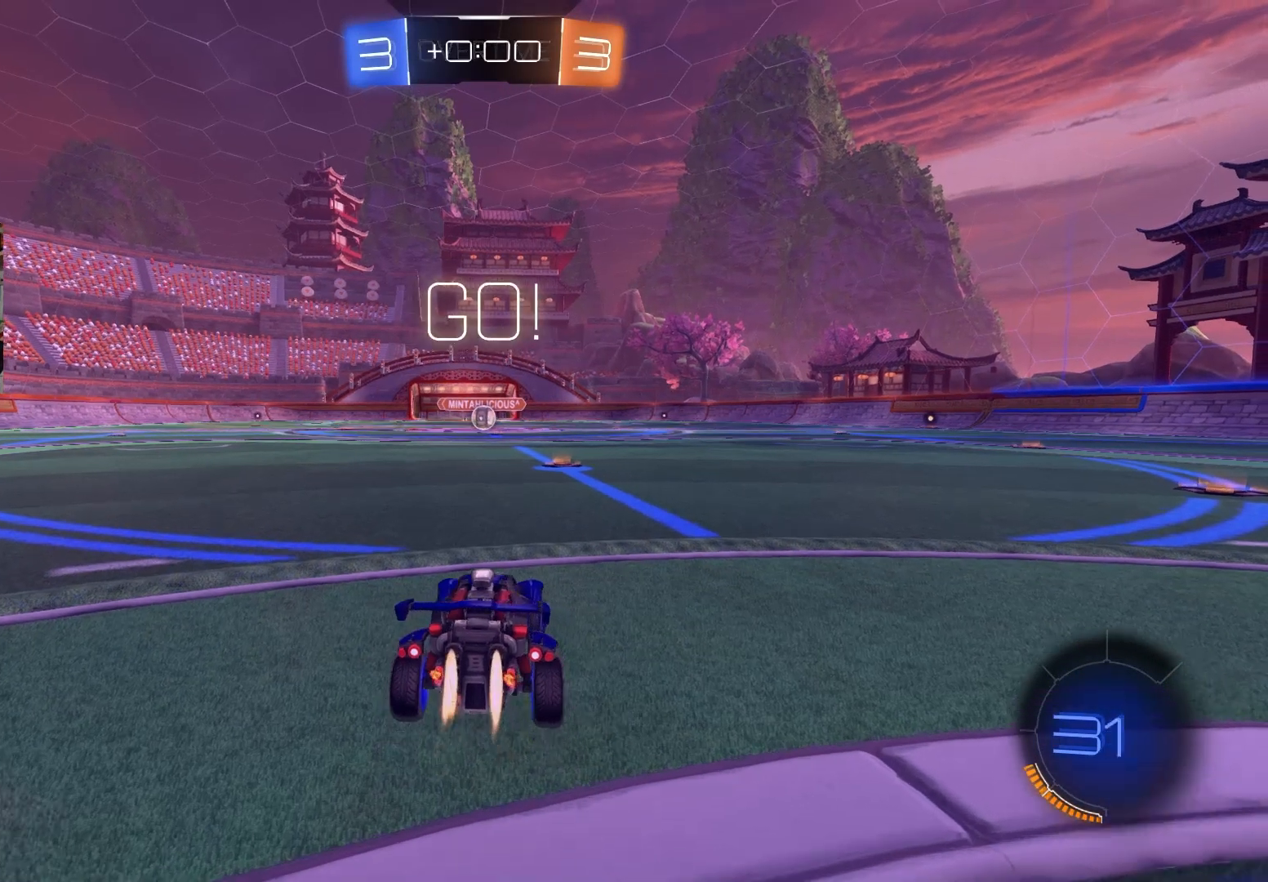
{"buttons": ["CIRCLE", "R2"], "left_stick": "center", "right_stick": "center", "events": []}
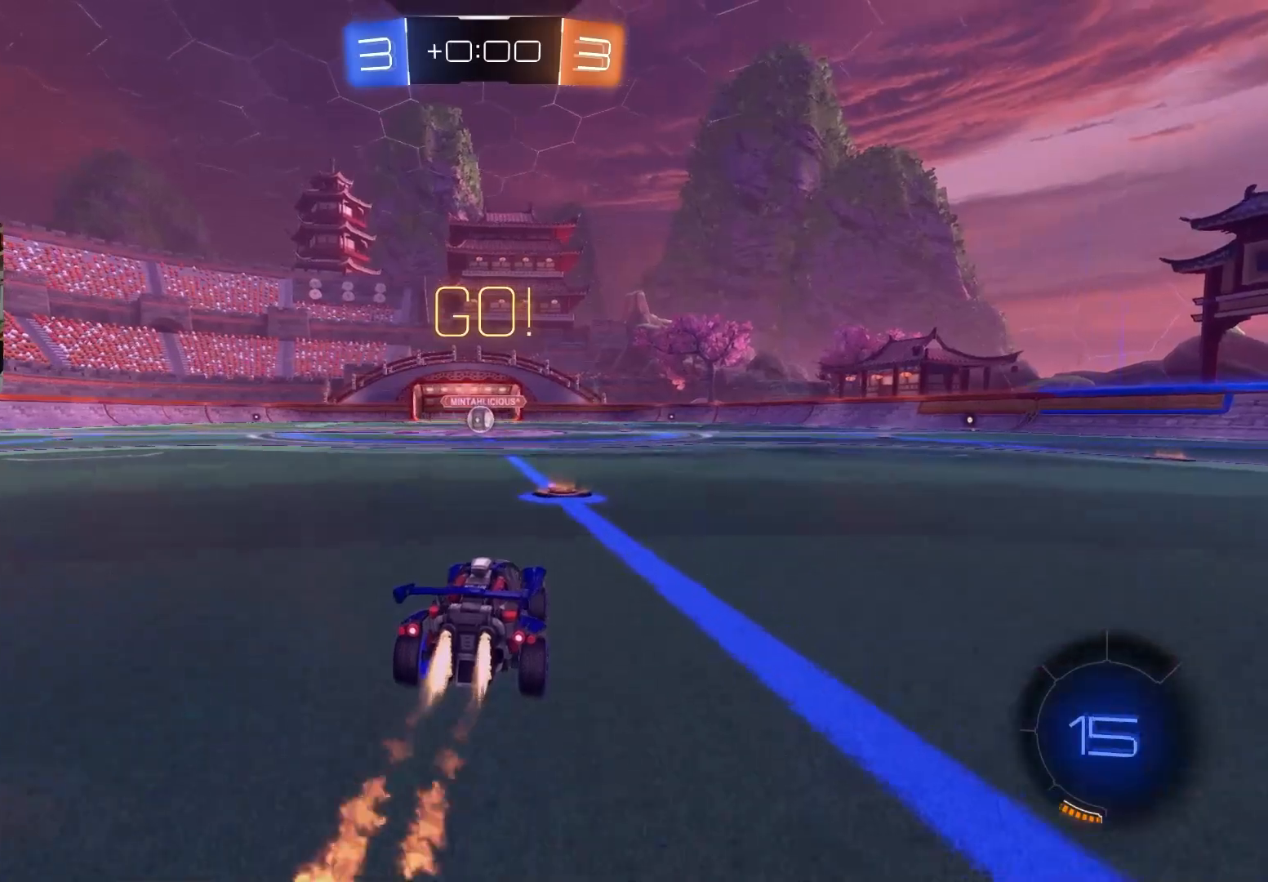
{"buttons": ["CIRCLE", "L1", "R2"], "left_stick": "down-right", "right_stick": "center", "events": [[17, "left_stick", "up-right"], [33, "CROSS", "down"], [50, "L1", "down"], [83, "CROSS", "up"], [133, "CROSS", "down"], [133, "L3", "down"], [133, "left_stick", "up-left"], [183, "left_stick", "down-right"], [267, "L3", "up"], [300, "CROSS", "up"]]}